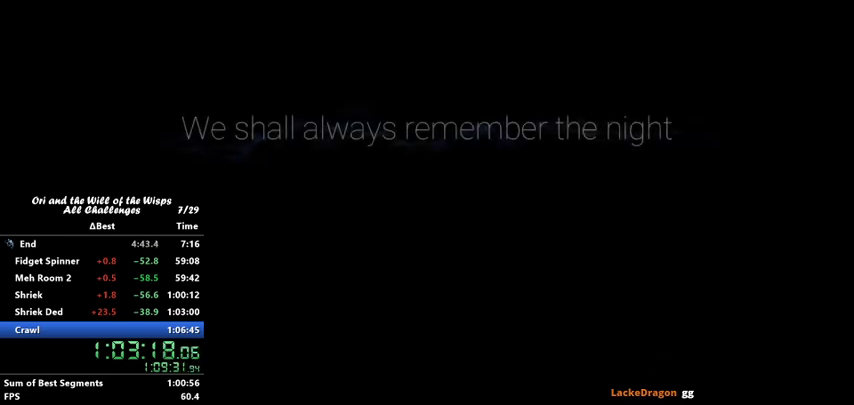
Gameplay with keyboard; each line is a JSON object with the keys held at the frame after it. "events" lists presses ("down") and releases ("up") of "ability1", "ability2", "ability3", "bash", "dash", "down", "feather", "grapple", "jump", "left", "right" and "up" between this image and that frame as [ms after this image, input, new state], when the widget could be followed in between. No other keys are recorded. Mouse input is not recorded. Key names are as the overlay labels them; some are game actions (e.g. jump) rather than physical keys.
{"keys": [], "events": [[233, "ability1", "down"], [267, "ability1", "up"]]}
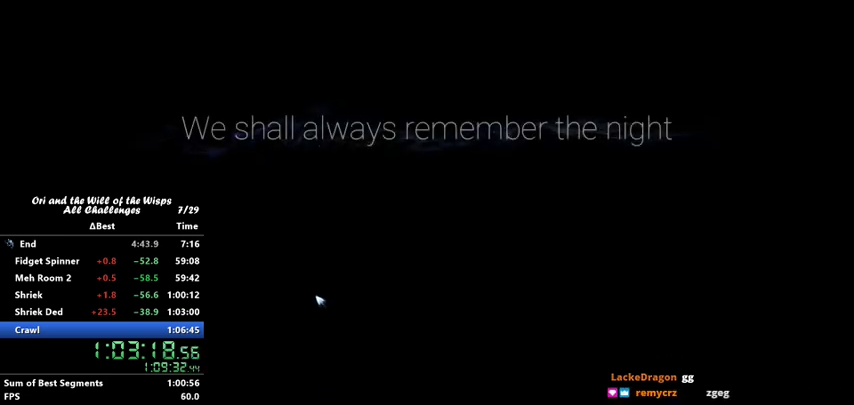
{"keys": [], "events": [[400, "ability1", "down"], [433, "ability1", "up"]]}
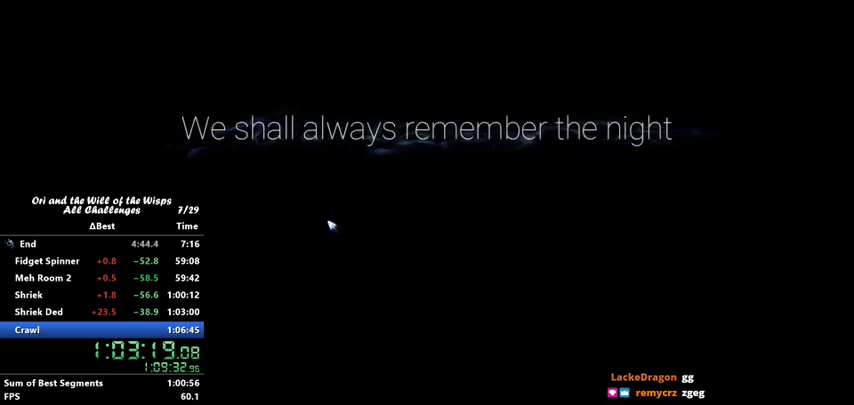
{"keys": [], "events": [[33, "ability1", "down"], [67, "ability1", "up"]]}
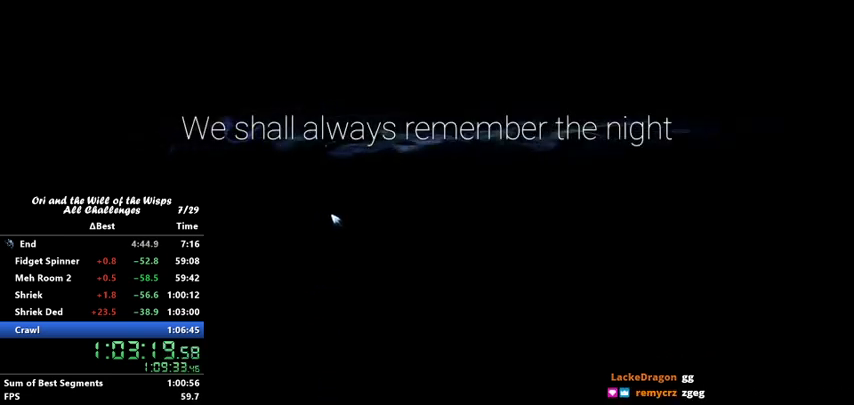
{"keys": [], "events": [[333, "jump", "down"], [467, "jump", "up"]]}
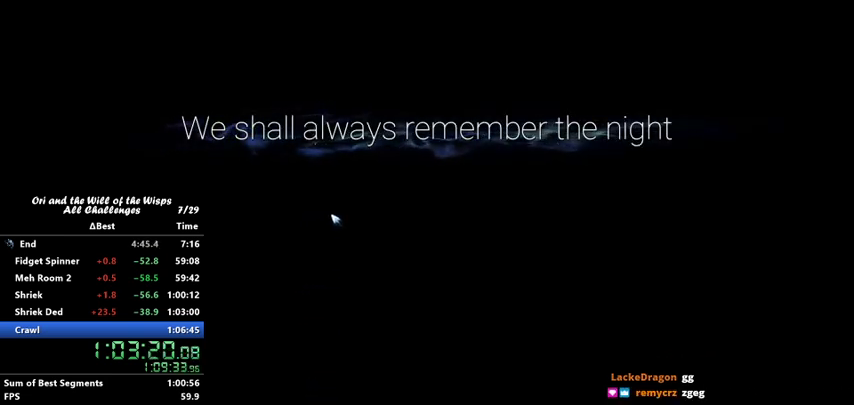
{"keys": ["right"], "events": [[300, "right", "down"]]}
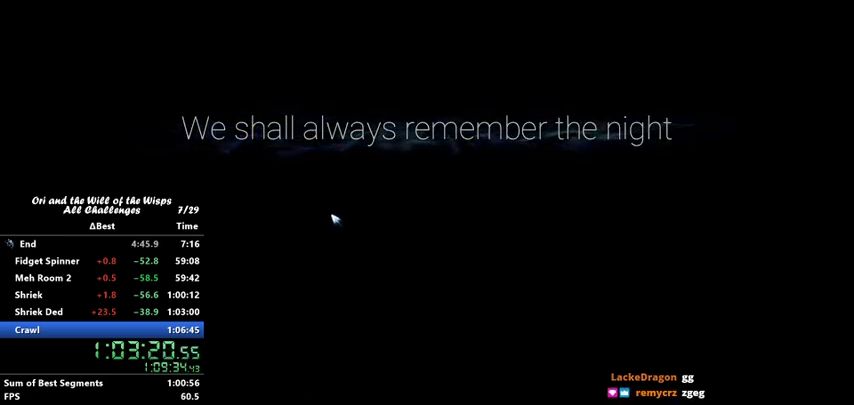
{"keys": ["right"], "events": []}
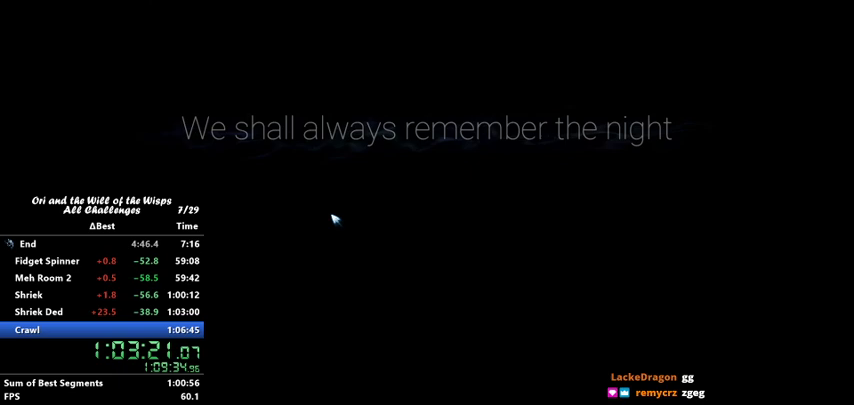
{"keys": ["right"], "events": []}
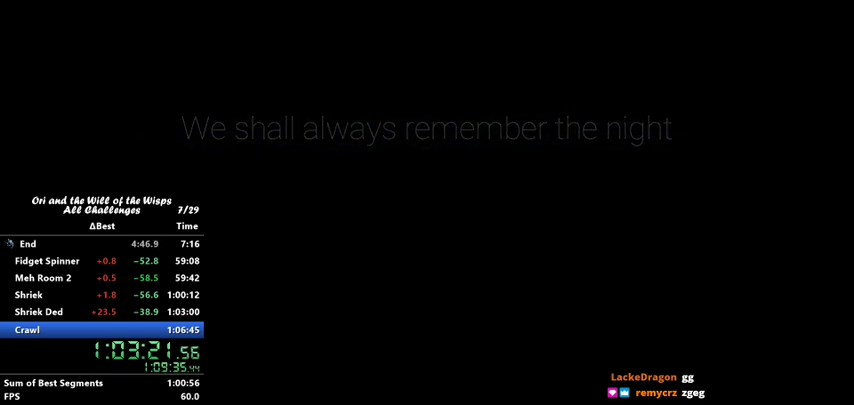
{"keys": ["right"], "events": []}
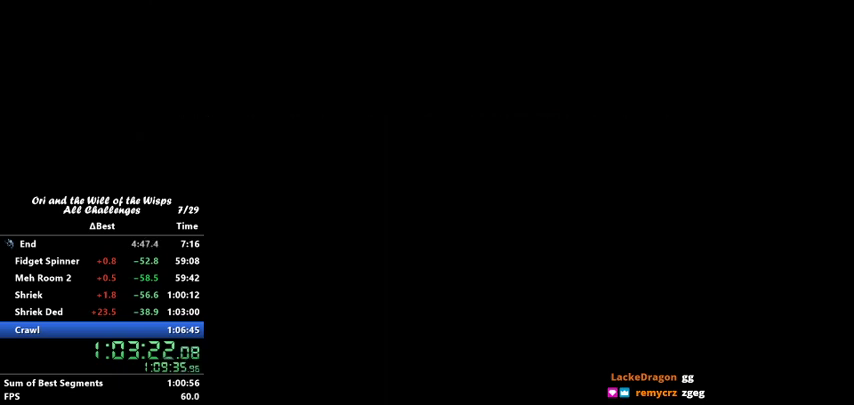
{"keys": ["right"], "events": []}
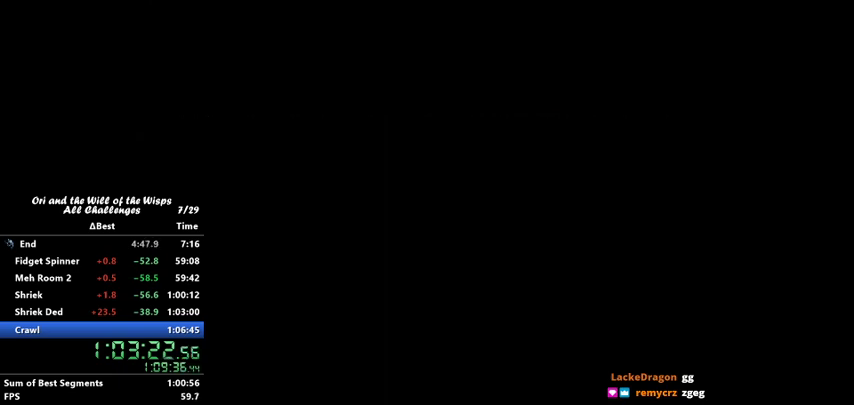
{"keys": ["right"], "events": []}
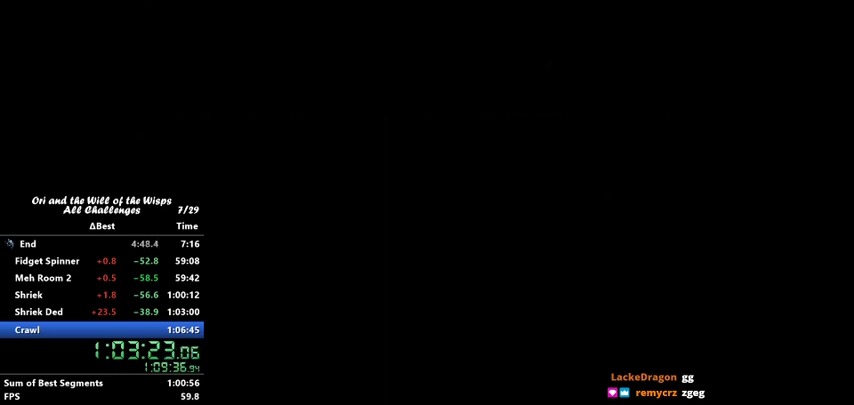
{"keys": ["right"], "events": []}
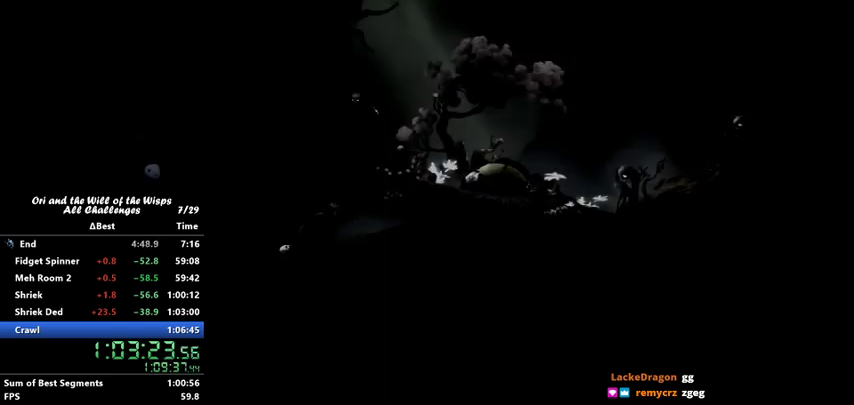
{"keys": ["right"], "events": []}
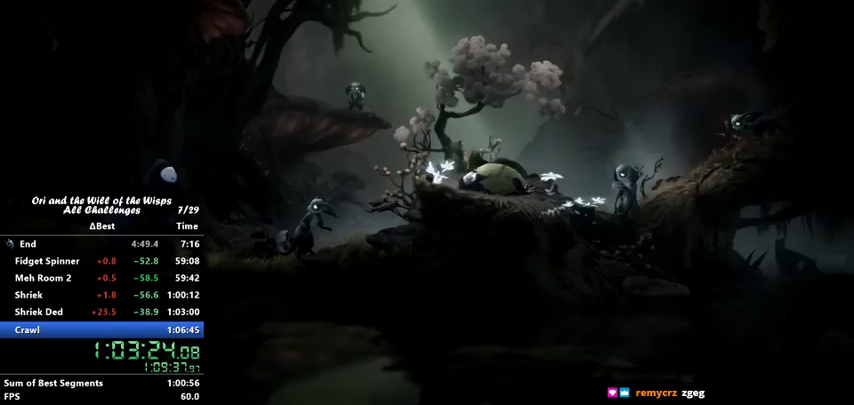
{"keys": ["right"], "events": []}
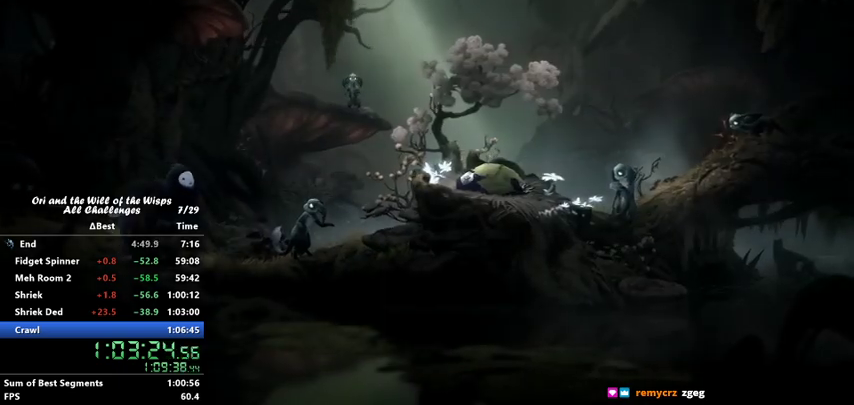
{"keys": ["right"], "events": []}
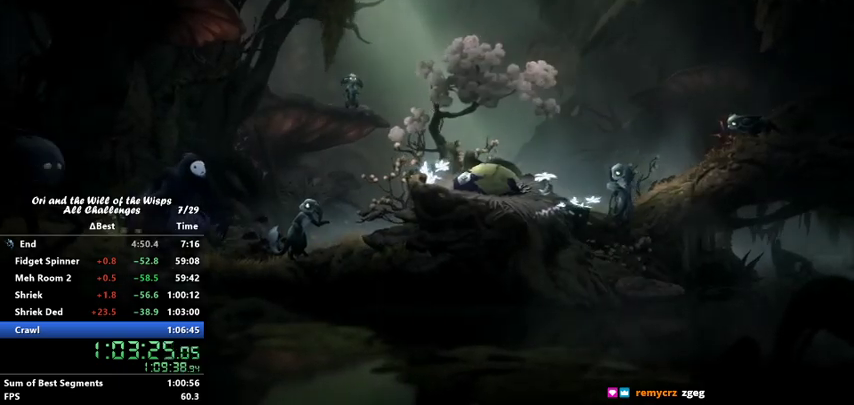
{"keys": ["right"], "events": []}
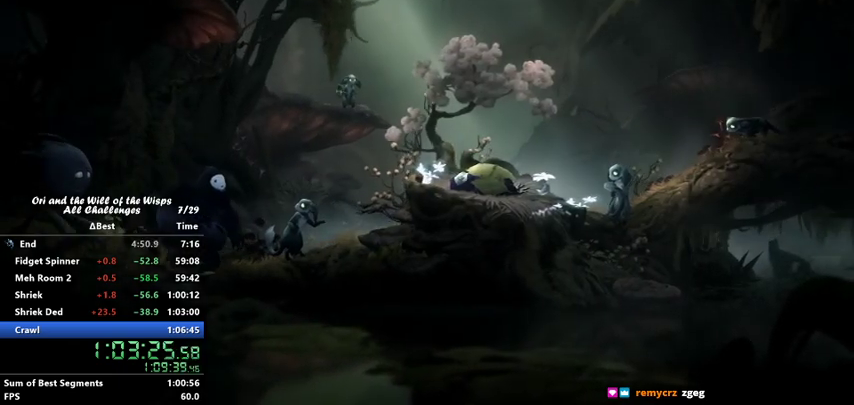
{"keys": ["right"], "events": []}
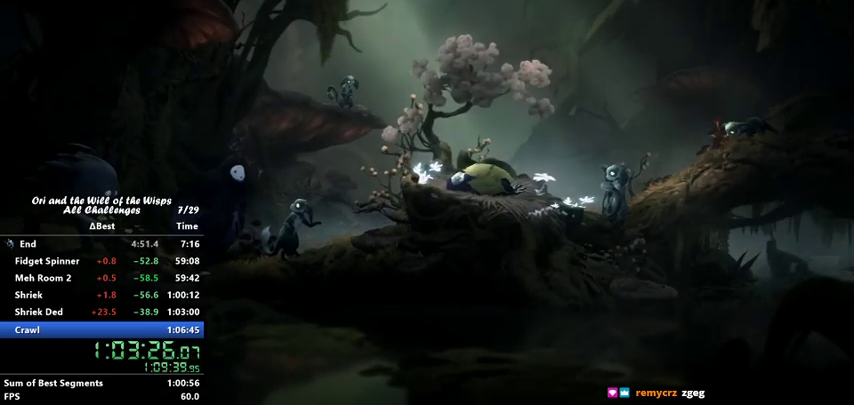
{"keys": ["right"], "events": []}
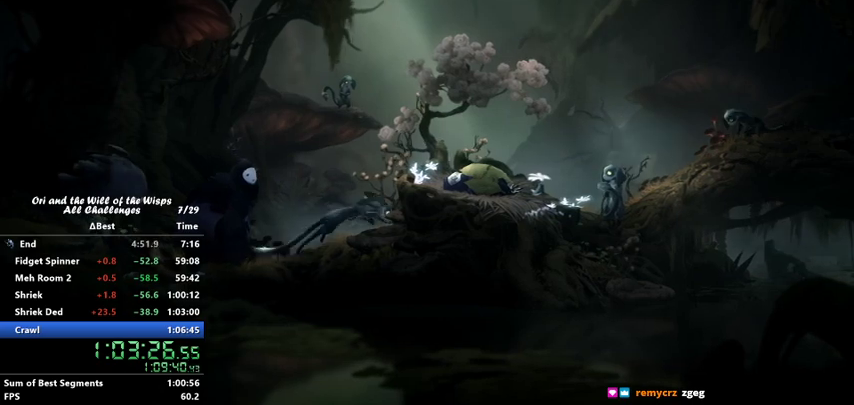
{"keys": ["right"], "events": []}
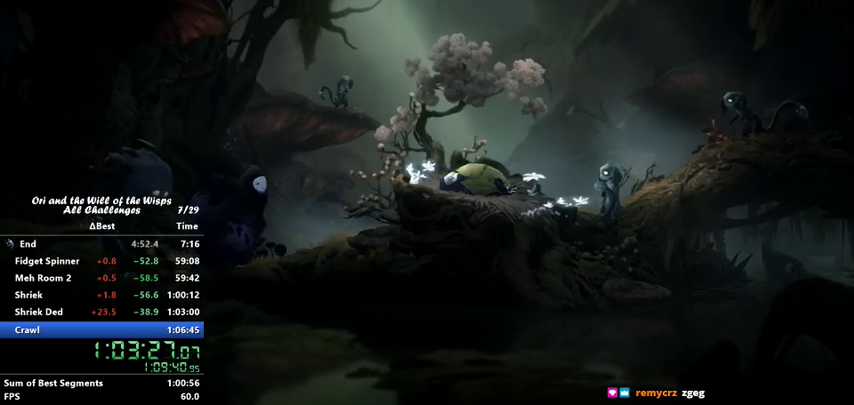
{"keys": ["right"], "events": []}
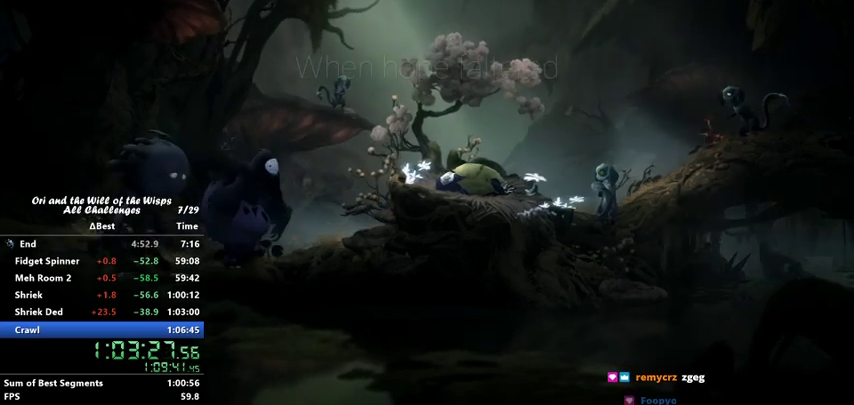
{"keys": ["right"], "events": []}
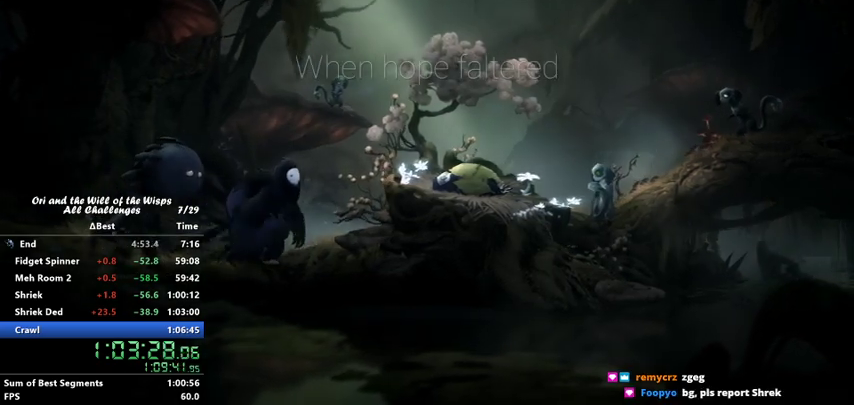
{"keys": ["right"], "events": []}
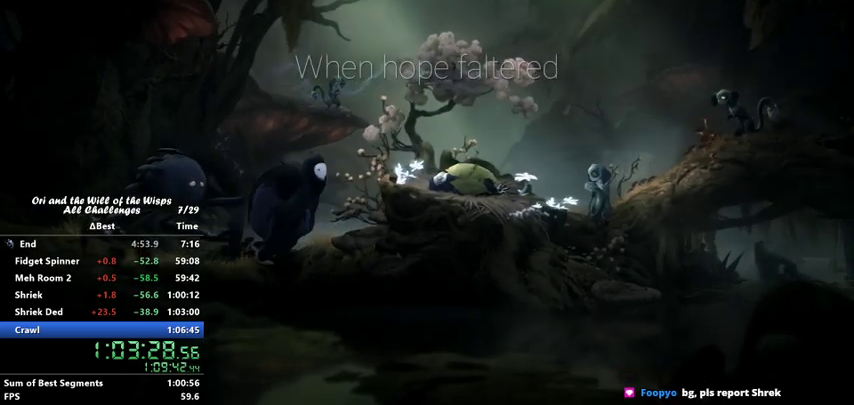
{"keys": ["right"], "events": []}
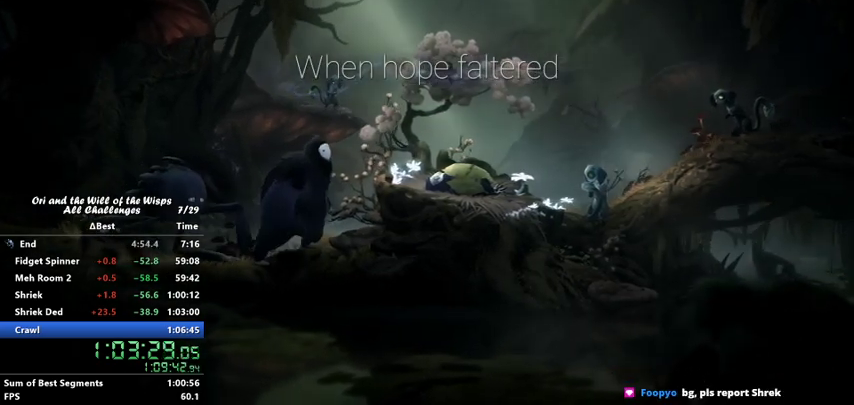
{"keys": ["right"], "events": []}
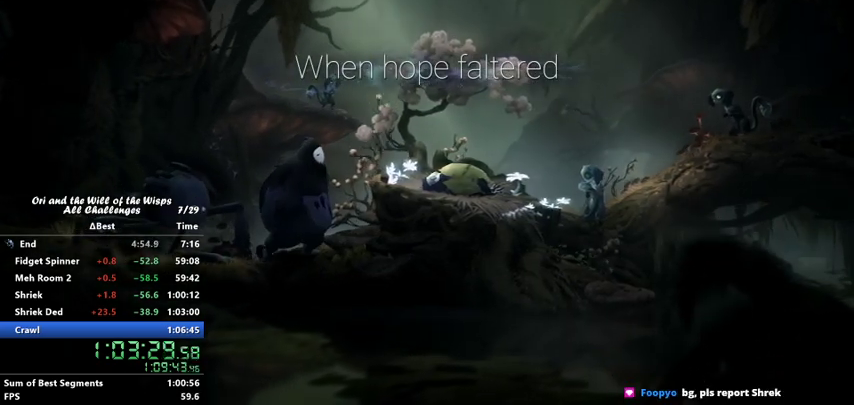
{"keys": ["right"], "events": []}
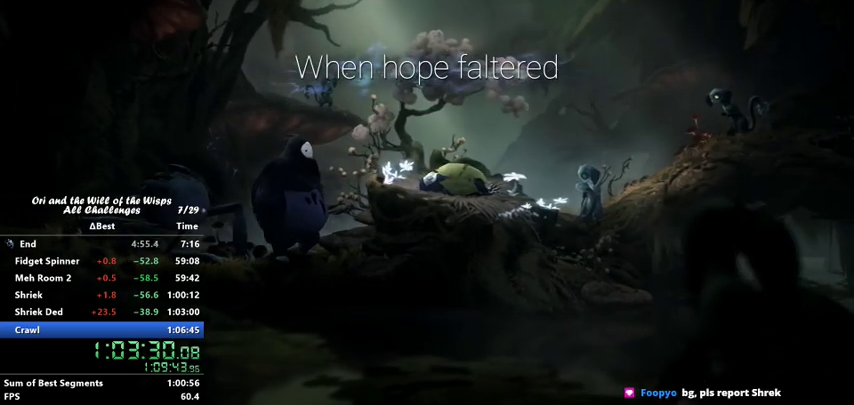
{"keys": ["right"], "events": []}
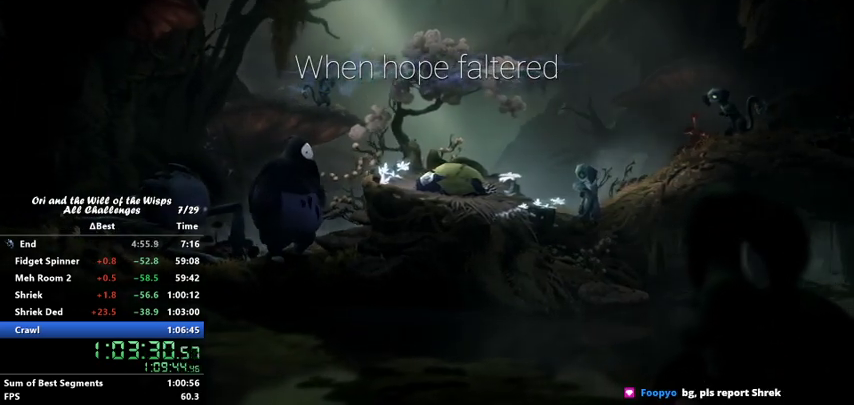
{"keys": ["right"], "events": []}
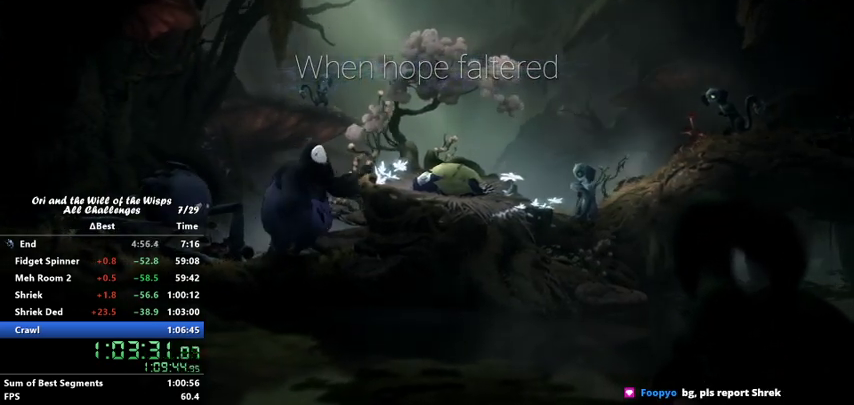
{"keys": ["right"], "events": []}
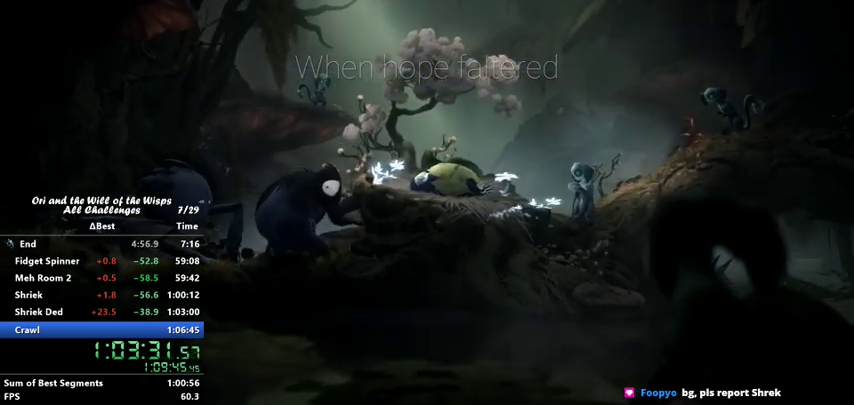
{"keys": ["right"], "events": []}
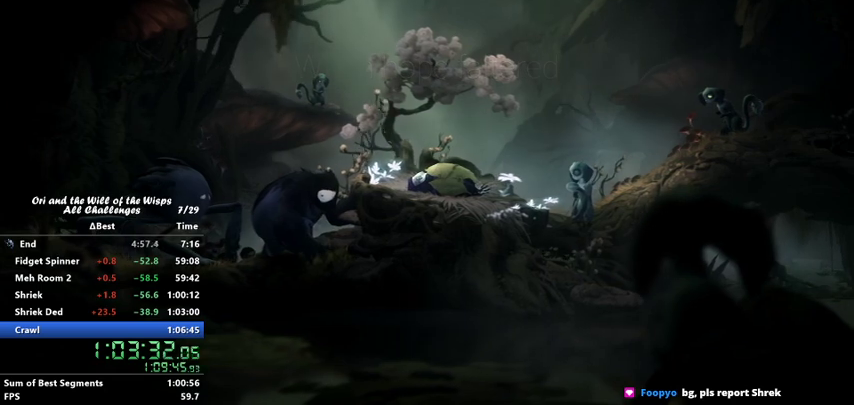
{"keys": ["right"], "events": []}